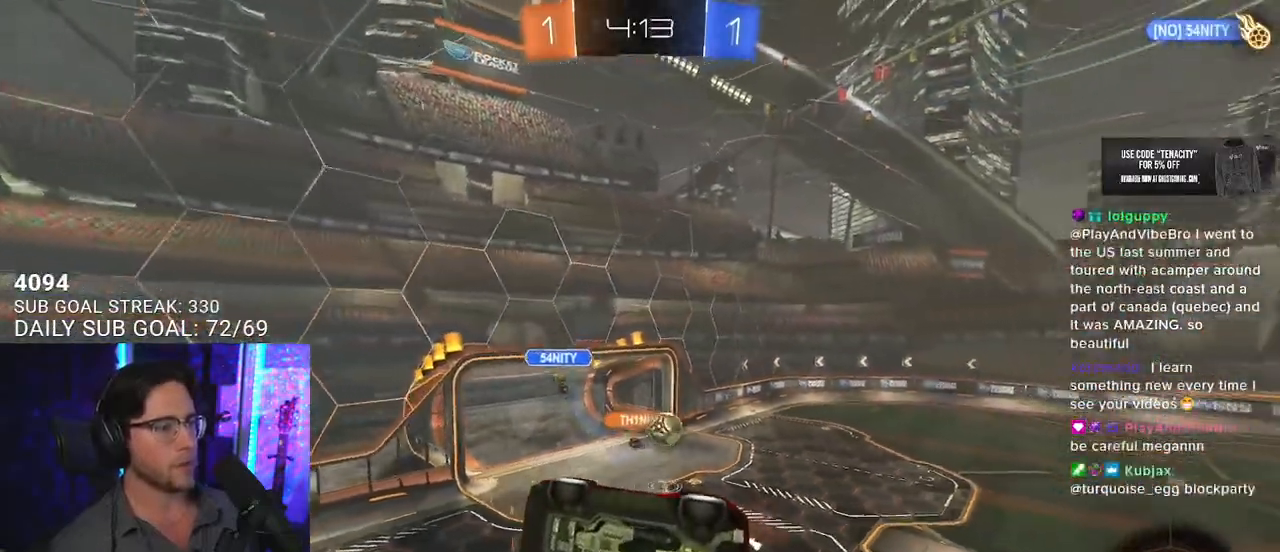
Gameplay with a controller (PlayStation layout); each line is a JSON object with the inputs held at the frame after it. "events" lists button and stick changes between this image and that frame as [ms after this image, input, new state], when the widget could be followed in between. Not read: SELECT START.
{"buttons": ["R2", "L3"], "left_stick": "up-left", "right_stick": "center", "events": [[100, "L3", "down"], [267, "left_stick", "down"], [500, "left_stick", "up-left"]]}
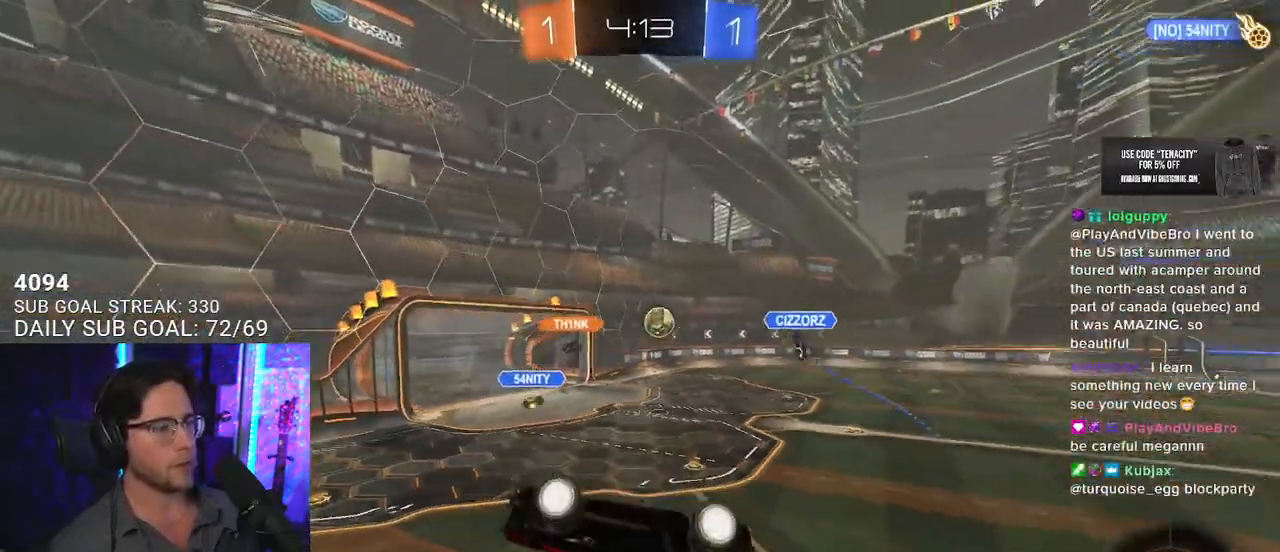
{"buttons": ["R2"], "left_stick": "center", "right_stick": "center", "events": [[300, "left_stick", "down-right"], [367, "L3", "up"], [433, "left_stick", "center"]]}
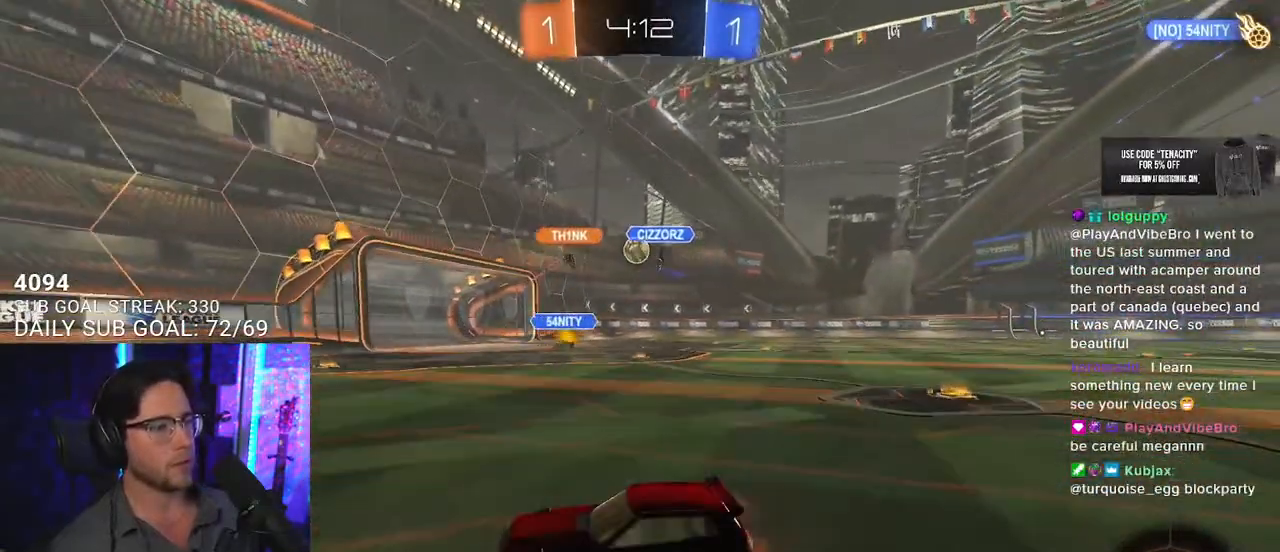
{"buttons": ["R2"], "left_stick": "center", "right_stick": "center", "events": []}
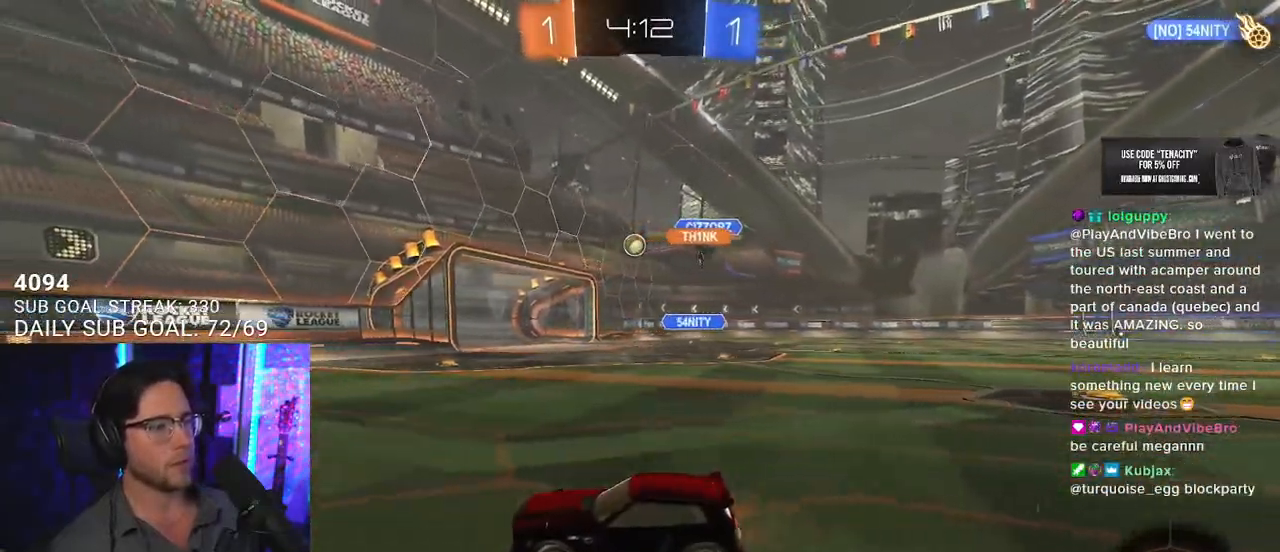
{"buttons": ["R2"], "left_stick": "up-right", "right_stick": "center", "events": [[217, "left_stick", "up-right"]]}
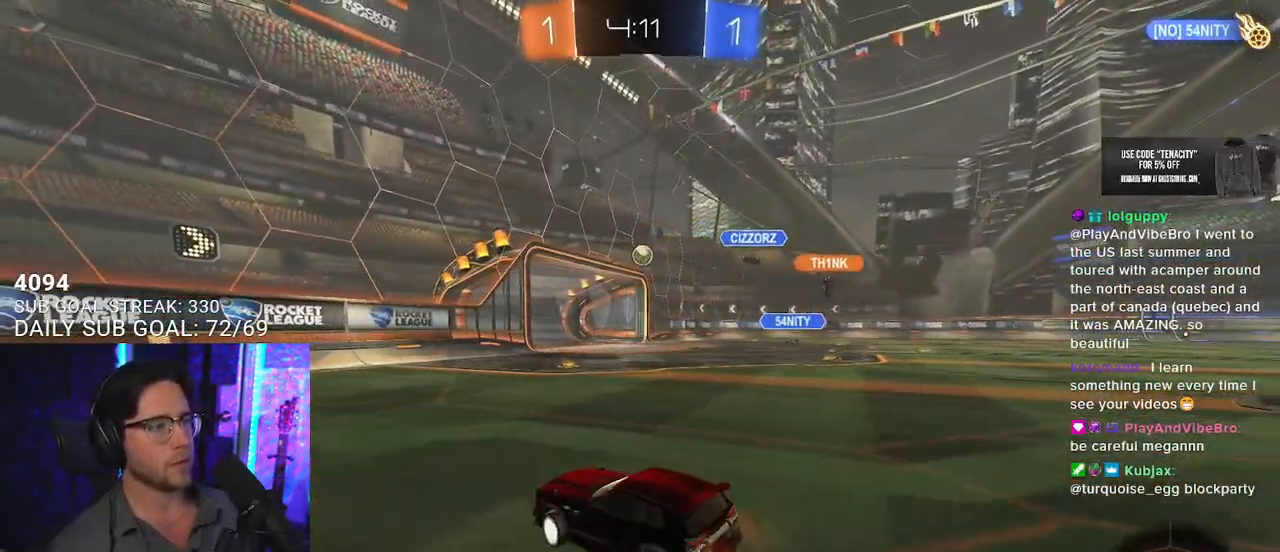
{"buttons": ["R2"], "left_stick": "center", "right_stick": "center", "events": [[367, "left_stick", "center"]]}
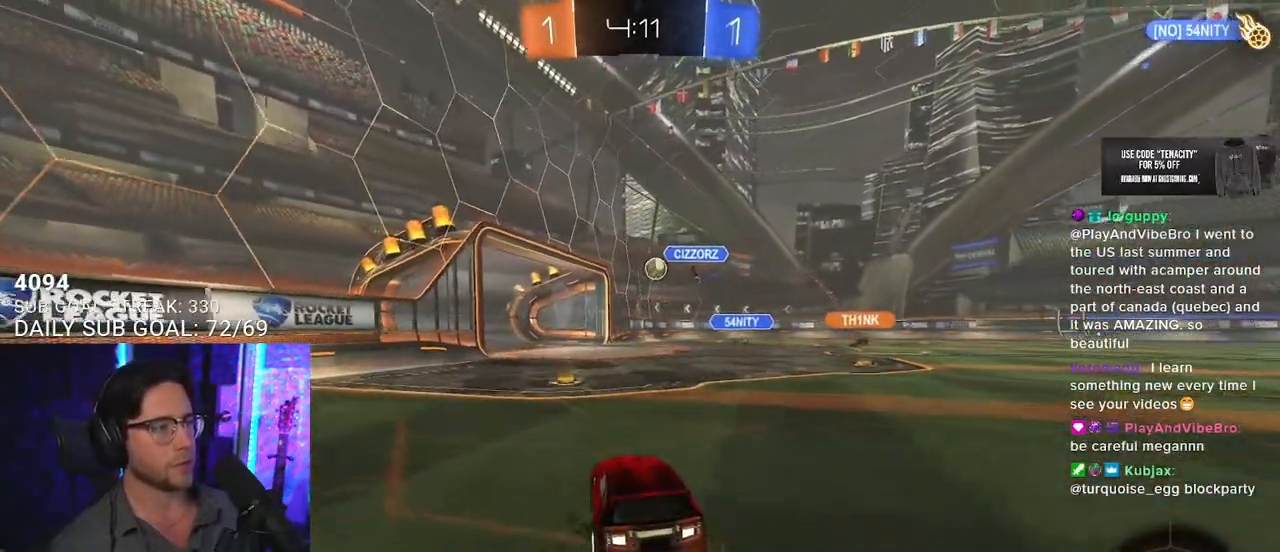
{"buttons": ["R2"], "left_stick": "center", "right_stick": "center", "events": [[117, "left_stick", "left"], [217, "left_stick", "center"]]}
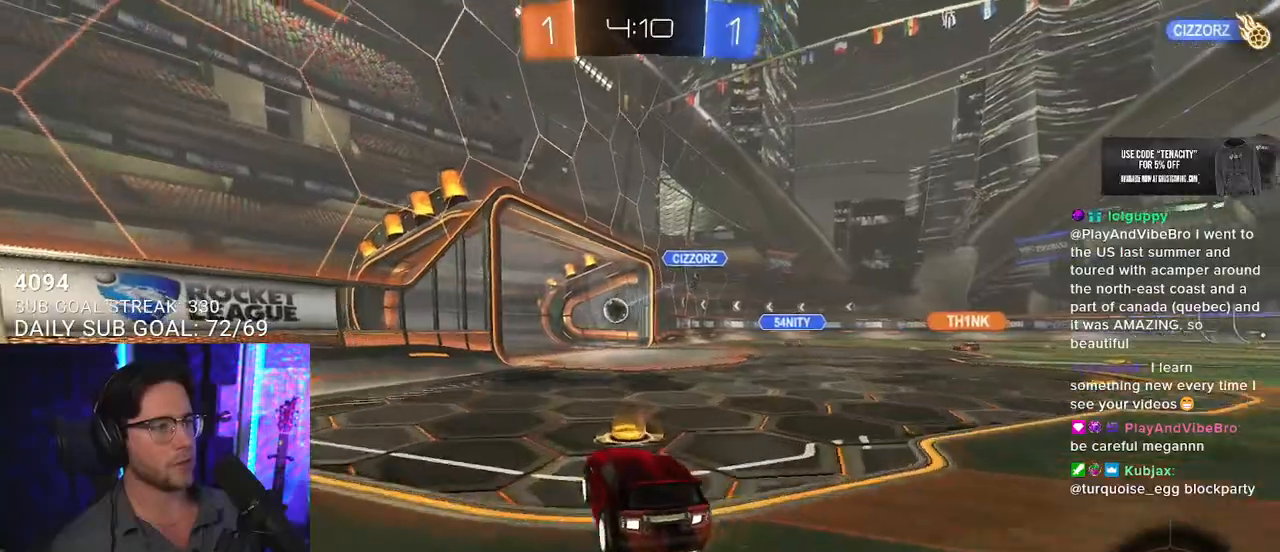
{"buttons": ["TRIANGLE", "R2"], "left_stick": "center", "right_stick": "center", "events": [[367, "TRIANGLE", "down"]]}
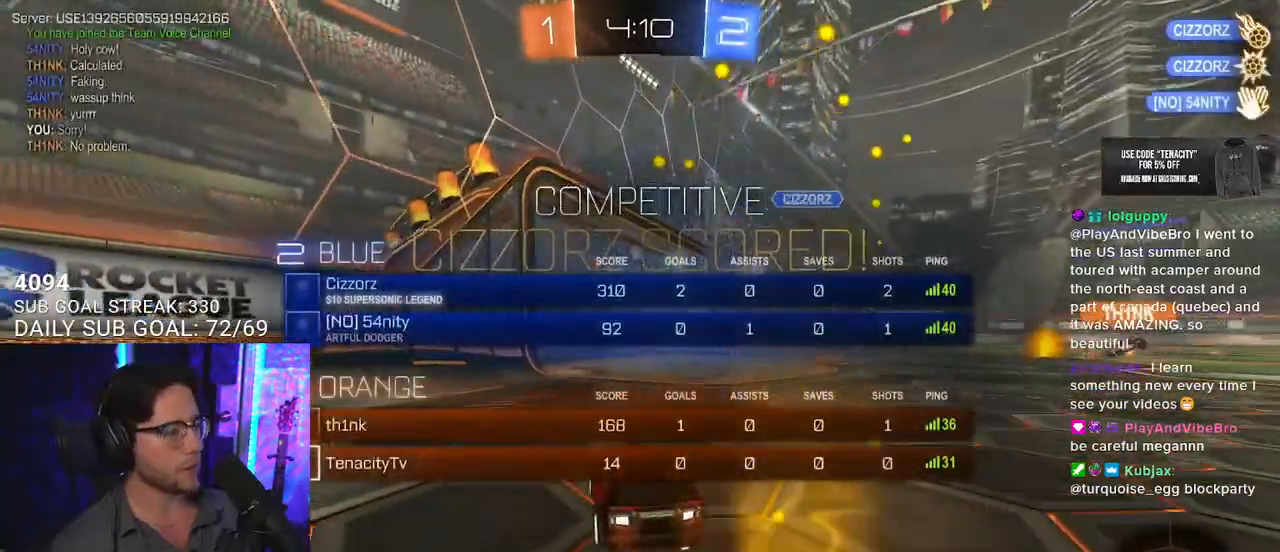
{"buttons": ["R2"], "left_stick": "center", "right_stick": "center", "events": [[17, "TRIANGLE", "up"]]}
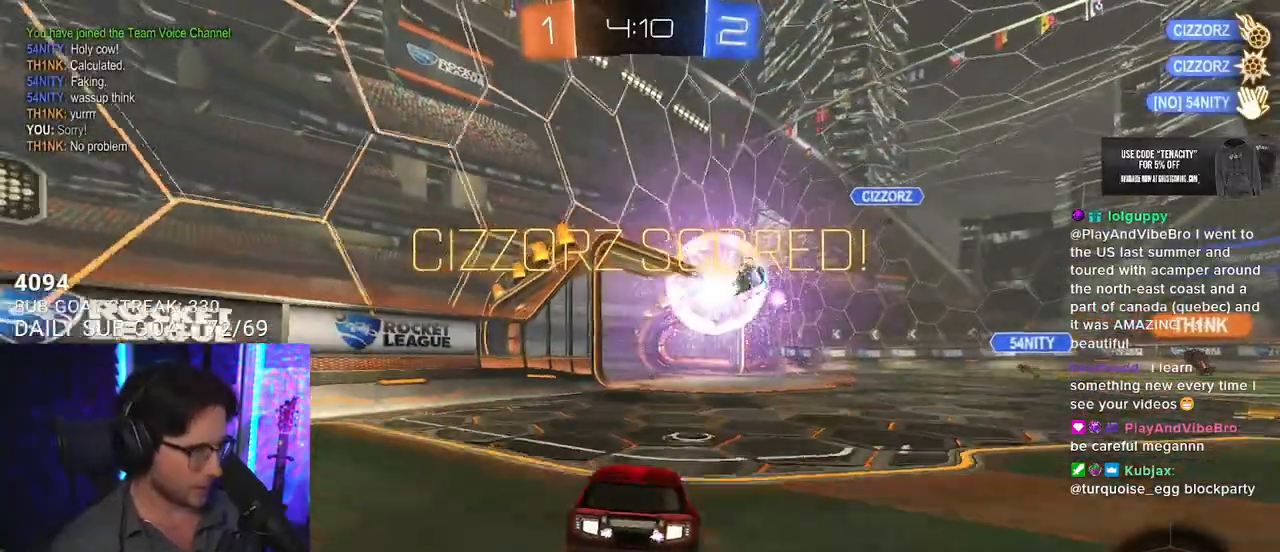
{"buttons": ["L2"], "left_stick": "right", "right_stick": "center", "events": [[150, "left_stick", "left"], [283, "R2", "up"], [300, "L2", "down"], [317, "left_stick", "right"]]}
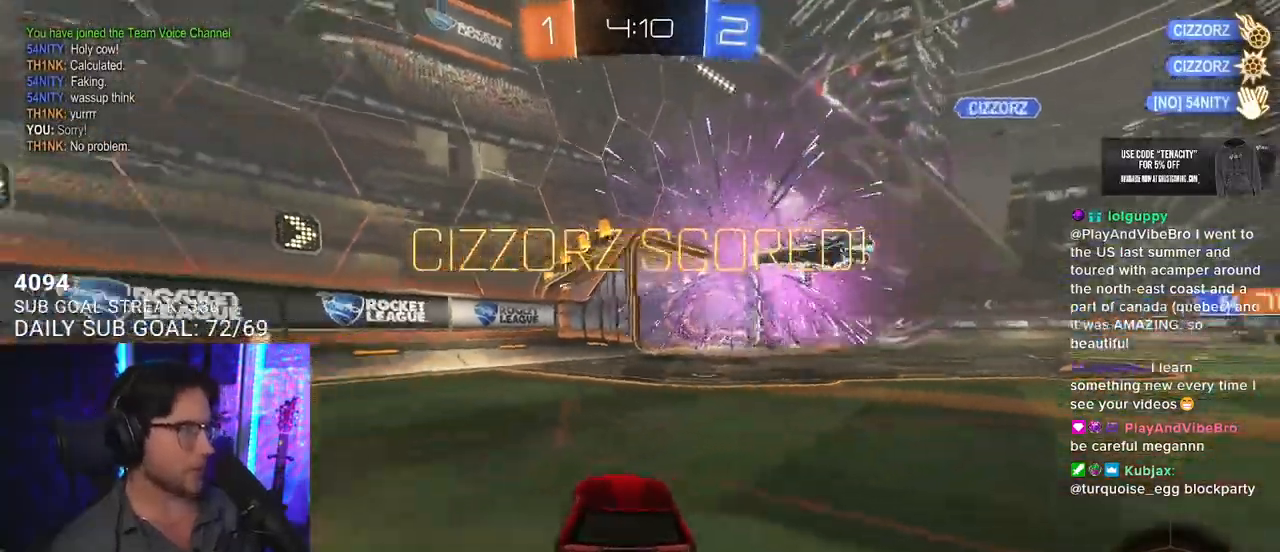
{"buttons": ["R1", "R2"], "left_stick": "left", "right_stick": "center", "events": [[67, "R2", "down"], [133, "L2", "up"], [150, "R1", "down"], [150, "left_stick", "left"], [183, "TRIANGLE", "down"], [300, "TRIANGLE", "up"]]}
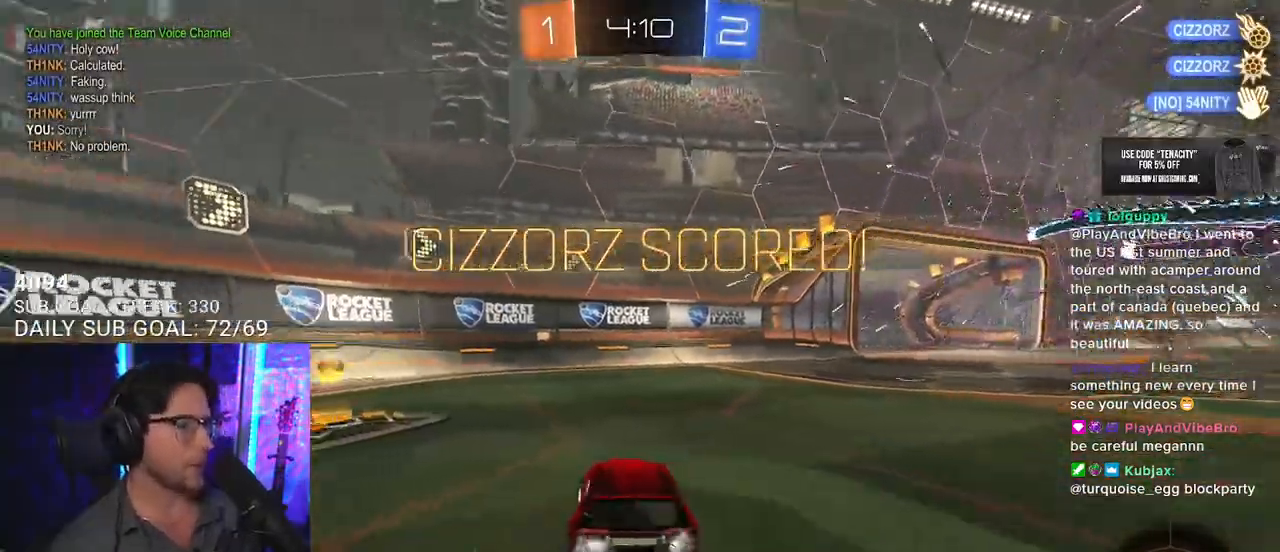
{"buttons": ["SQUARE", "R1", "R2"], "left_stick": "down-right", "right_stick": "center", "events": [[17, "R1", "up"], [200, "R1", "down"], [200, "left_stick", "up-left"], [217, "CROSS", "down"], [267, "L2", "down"], [283, "CROSS", "up"], [350, "CROSS", "down"], [400, "SQUARE", "down"], [417, "L2", "up"], [433, "CROSS", "up"], [433, "left_stick", "down-right"]]}
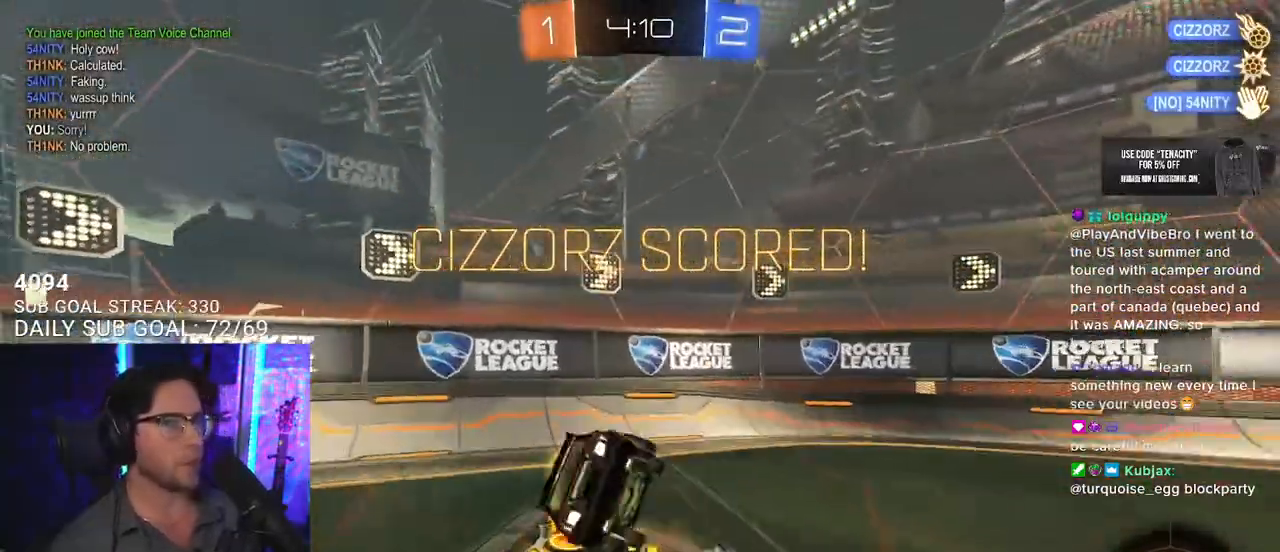
{"buttons": ["SQUARE", "R1", "R2"], "left_stick": "down", "right_stick": "center", "events": [[83, "L2", "down"], [83, "left_stick", "down-left"], [433, "left_stick", "down"], [500, "L2", "up"]]}
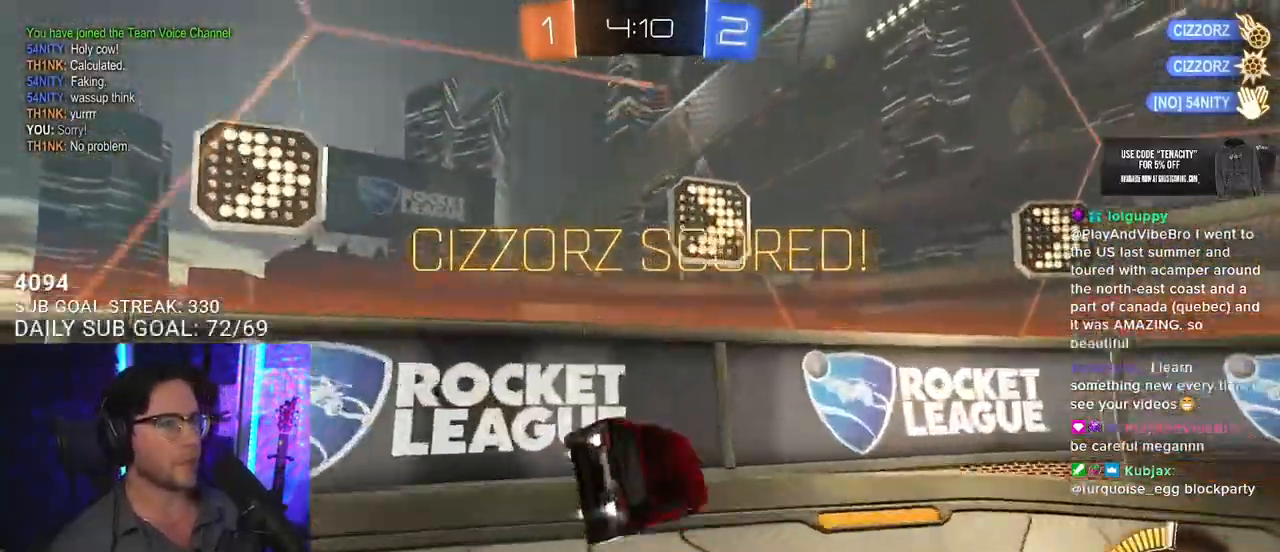
{"buttons": [], "left_stick": "center", "right_stick": "center", "events": [[17, "left_stick", "down-right"], [33, "SQUARE", "up"], [67, "left_stick", "right"], [217, "left_stick", "center"], [300, "R2", "up"], [367, "R1", "up"]]}
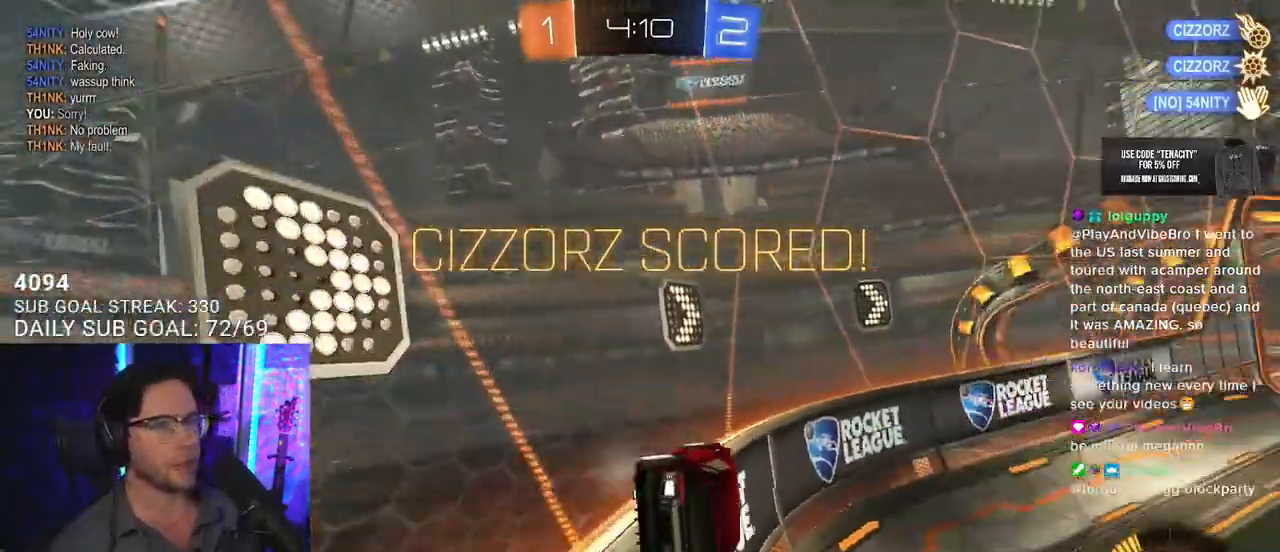
{"buttons": [], "left_stick": "center", "right_stick": "center", "events": []}
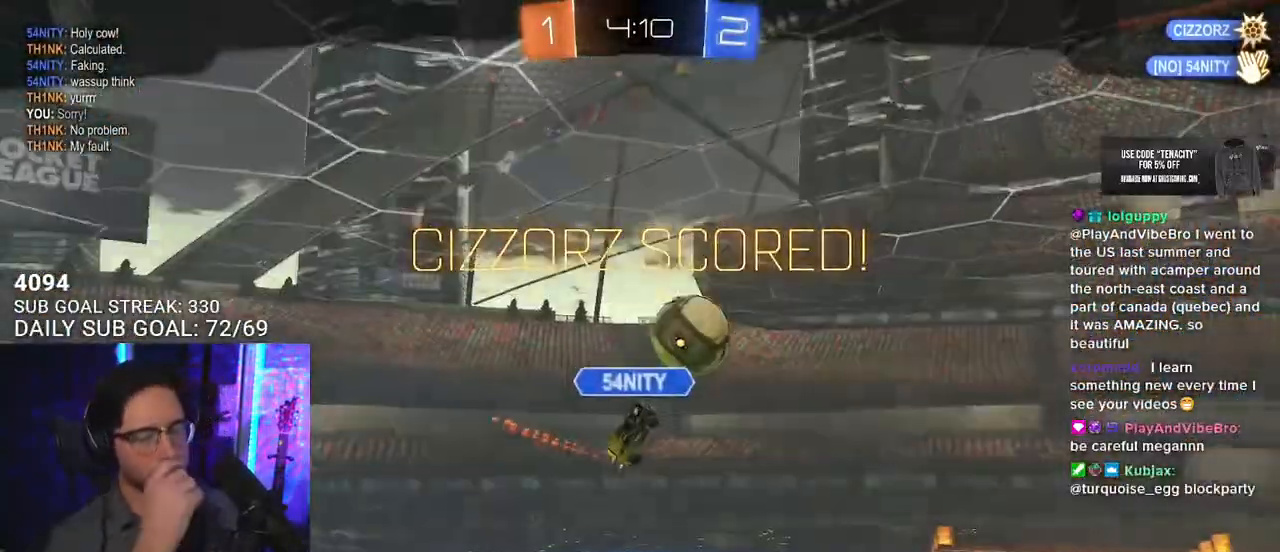
{"buttons": [], "left_stick": "center", "right_stick": "center", "events": []}
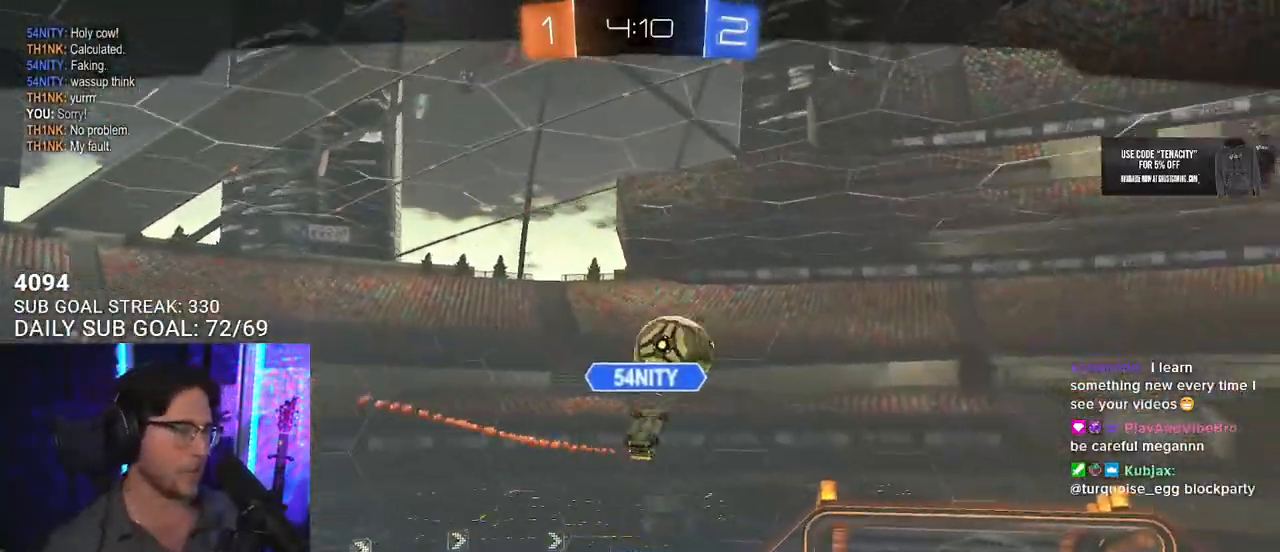
{"buttons": ["DPAD_LEFT"], "left_stick": "center", "right_stick": "center", "events": [[300, "DPAD_DOWN", "down"], [400, "DPAD_DOWN", "up"], [483, "DPAD_LEFT", "down"]]}
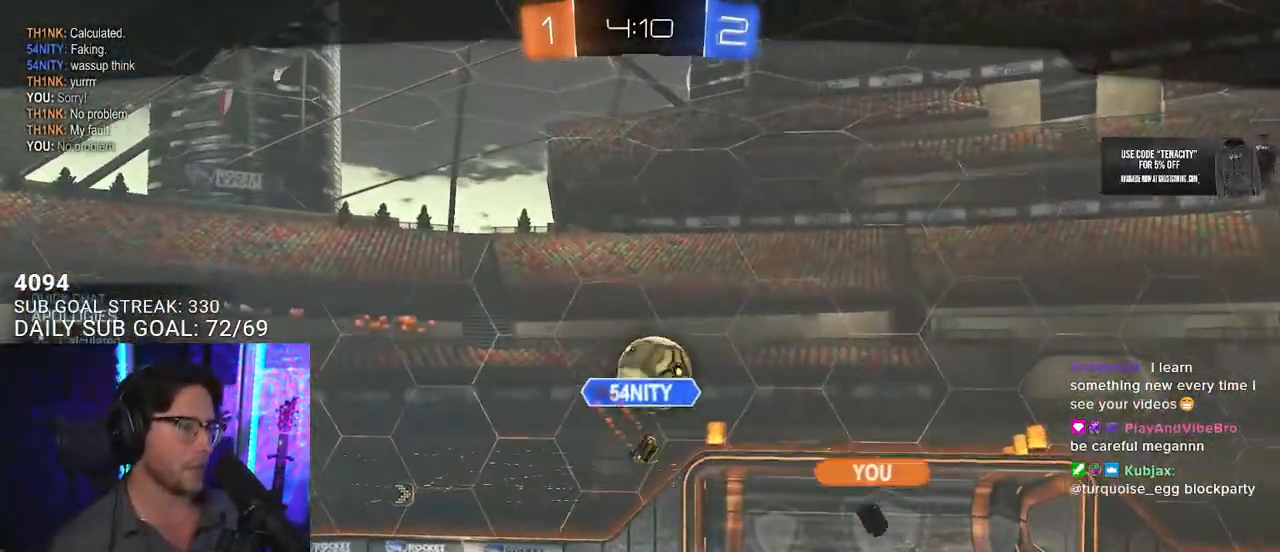
{"buttons": [], "left_stick": "center", "right_stick": "center", "events": [[50, "DPAD_LEFT", "up"]]}
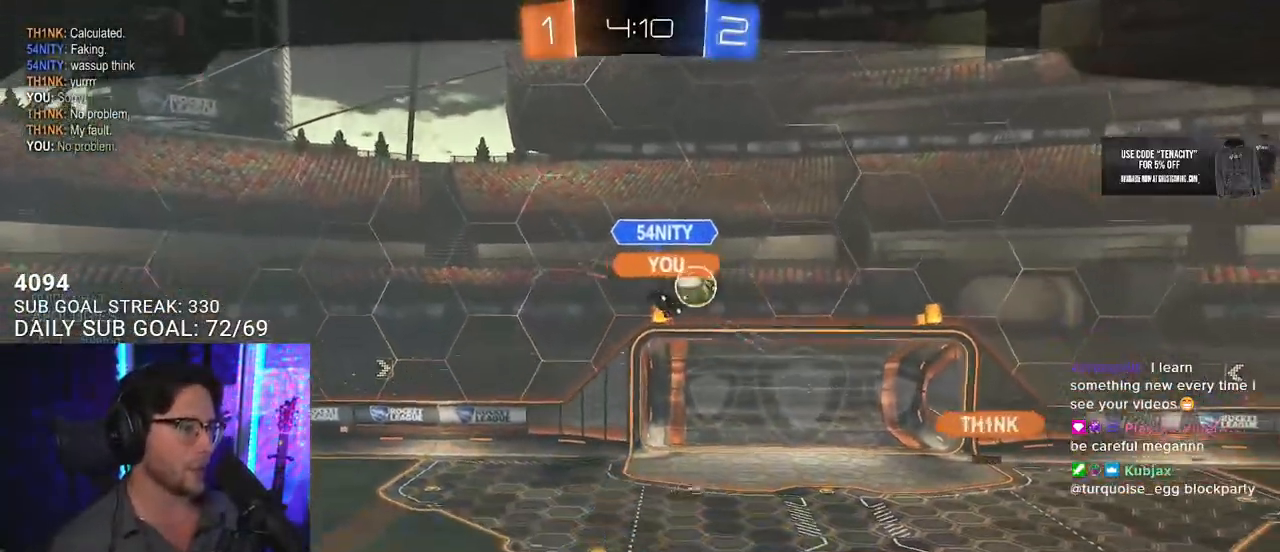
{"buttons": [], "left_stick": "center", "right_stick": "center", "events": []}
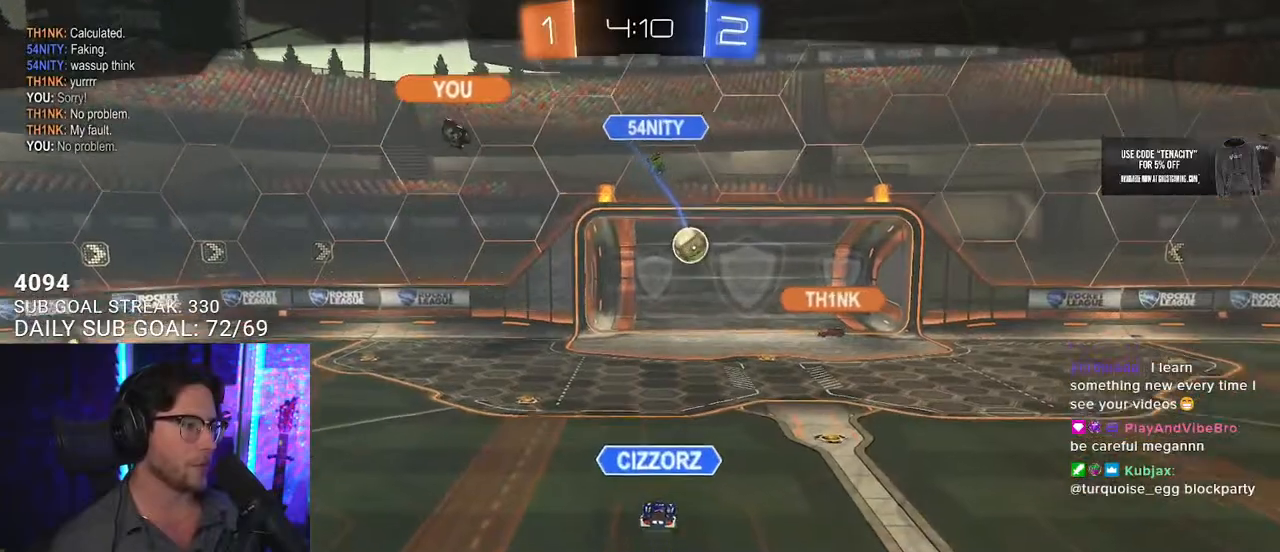
{"buttons": [], "left_stick": "center", "right_stick": "center", "events": []}
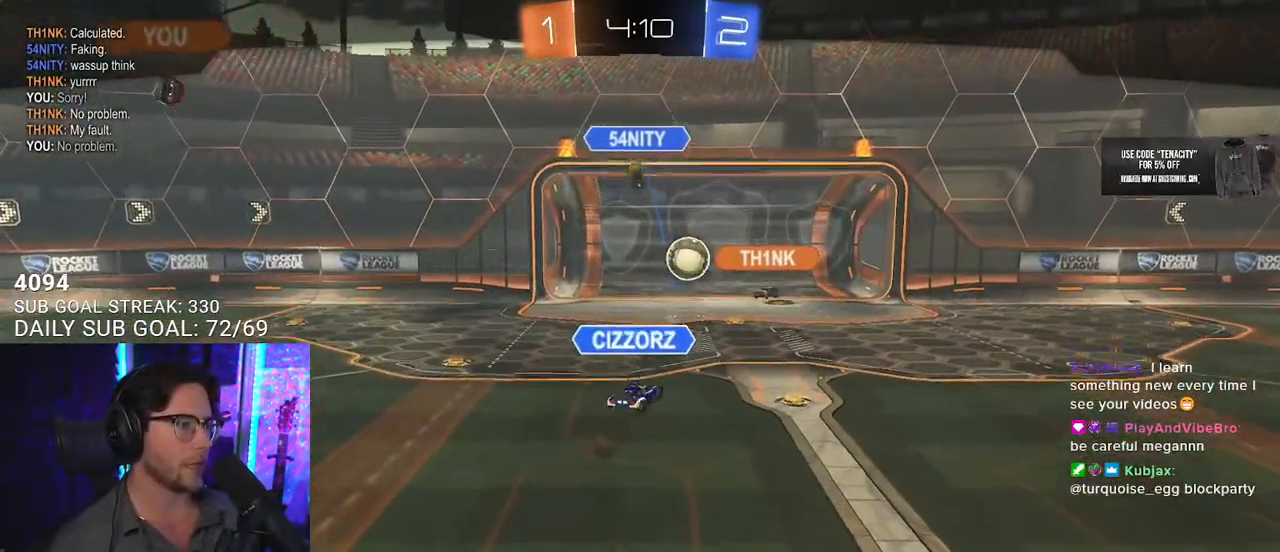
{"buttons": ["CROSS"], "left_stick": "center", "right_stick": "center", "events": [[417, "CROSS", "down"]]}
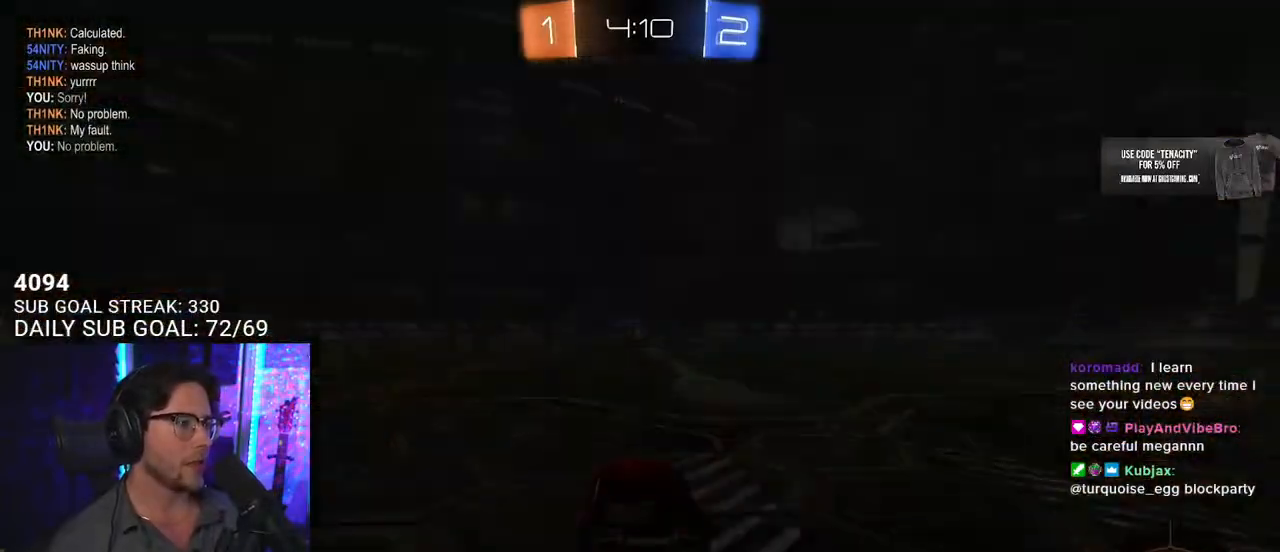
{"buttons": [], "left_stick": "center", "right_stick": "center", "events": [[33, "CROSS", "up"]]}
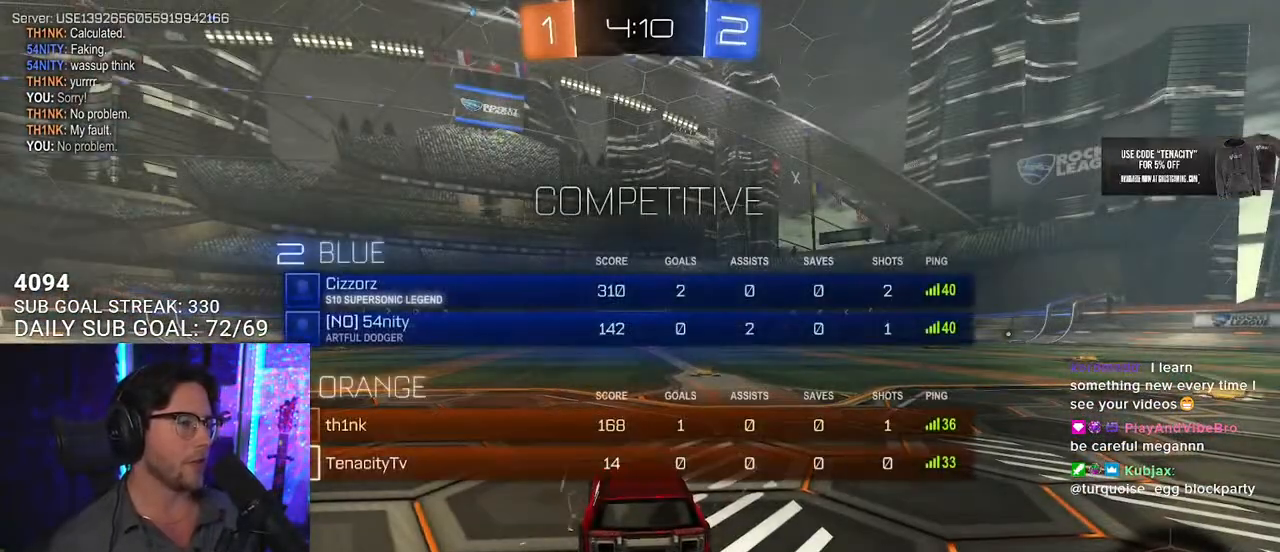
{"buttons": ["R2"], "left_stick": "center", "right_stick": "center", "events": [[50, "R2", "down"]]}
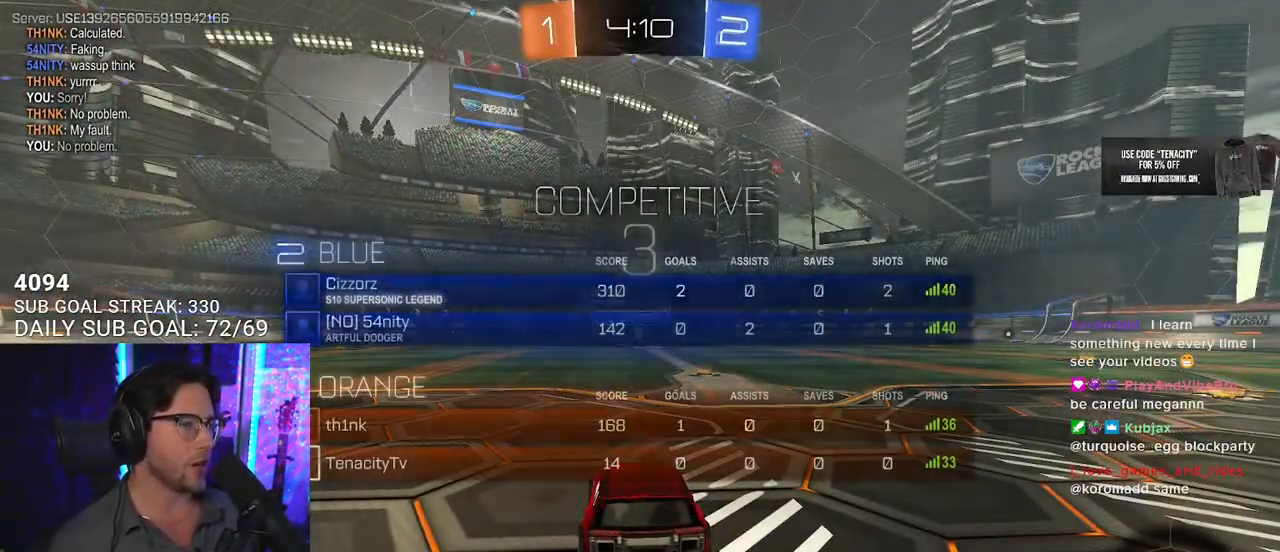
{"buttons": ["R2"], "left_stick": "center", "right_stick": "center", "events": []}
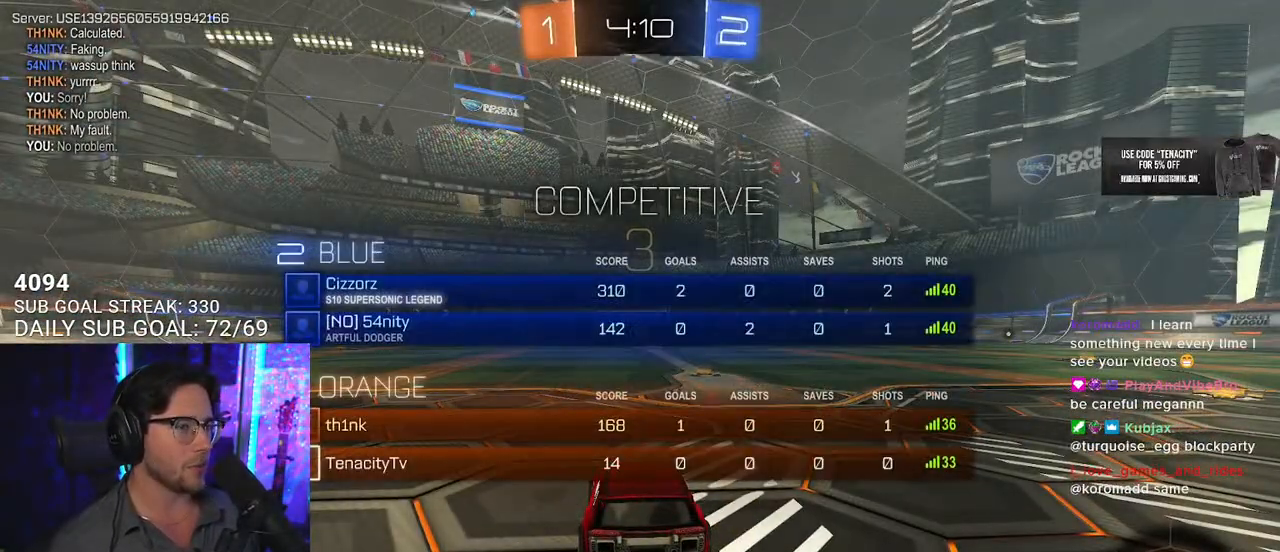
{"buttons": ["R2"], "left_stick": "center", "right_stick": "center", "events": [[83, "TRIANGLE", "down"], [200, "TRIANGLE", "up"], [283, "TRIANGLE", "down"], [417, "TRIANGLE", "up"]]}
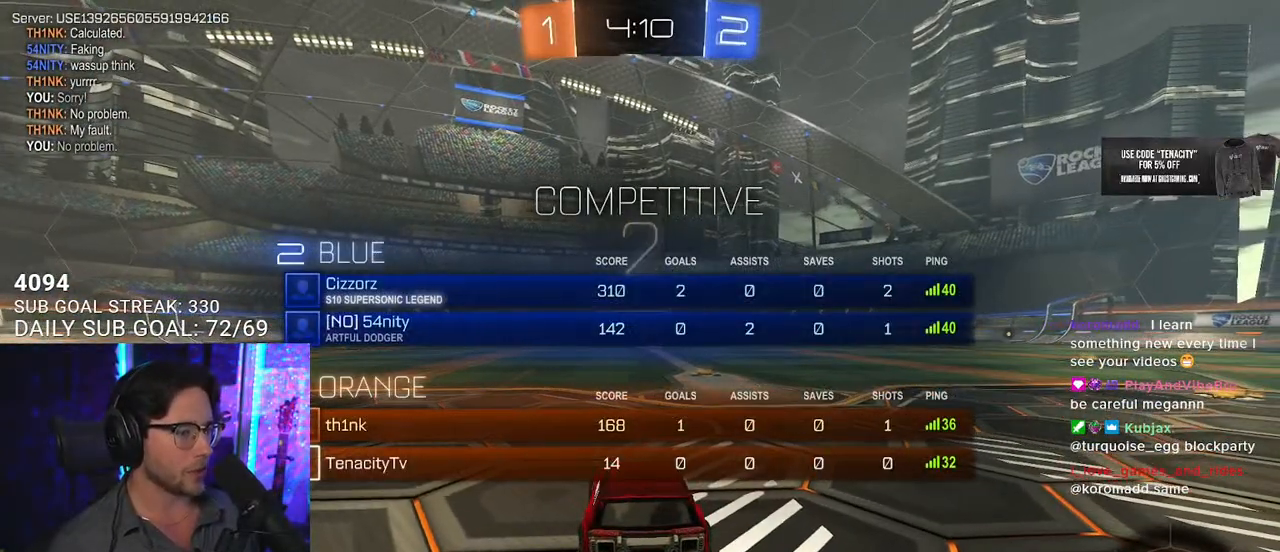
{"buttons": ["R2"], "left_stick": "center", "right_stick": "center", "events": [[100, "TRIANGLE", "down"], [217, "TRIANGLE", "up"]]}
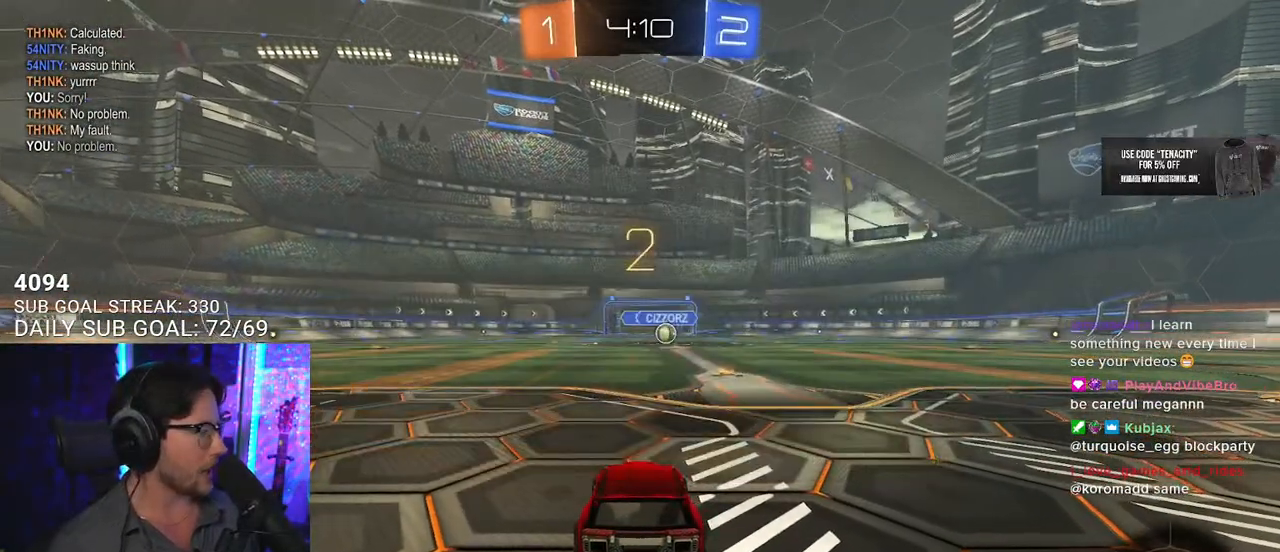
{"buttons": ["L1", "R2"], "left_stick": "center", "right_stick": "center", "events": [[17, "TRIANGLE", "down"], [133, "TRIANGLE", "up"], [433, "L1", "down"]]}
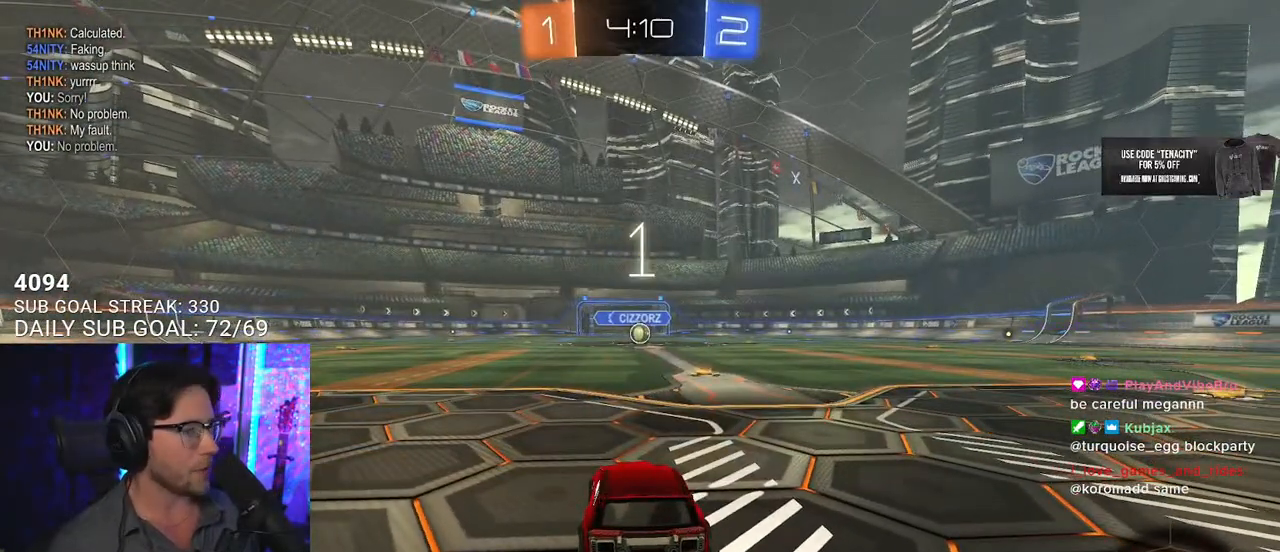
{"buttons": ["L1", "R1", "R2"], "left_stick": "center", "right_stick": "center", "events": [[67, "R1", "down"]]}
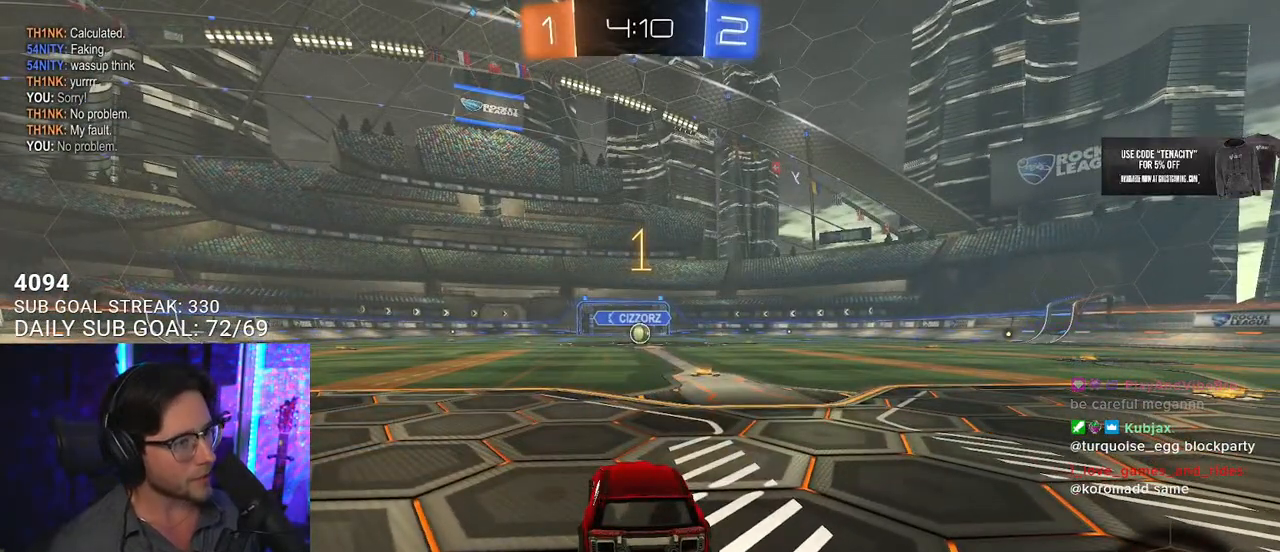
{"buttons": ["L1", "R1", "R2"], "left_stick": "right", "right_stick": "center", "events": [[483, "left_stick", "right"]]}
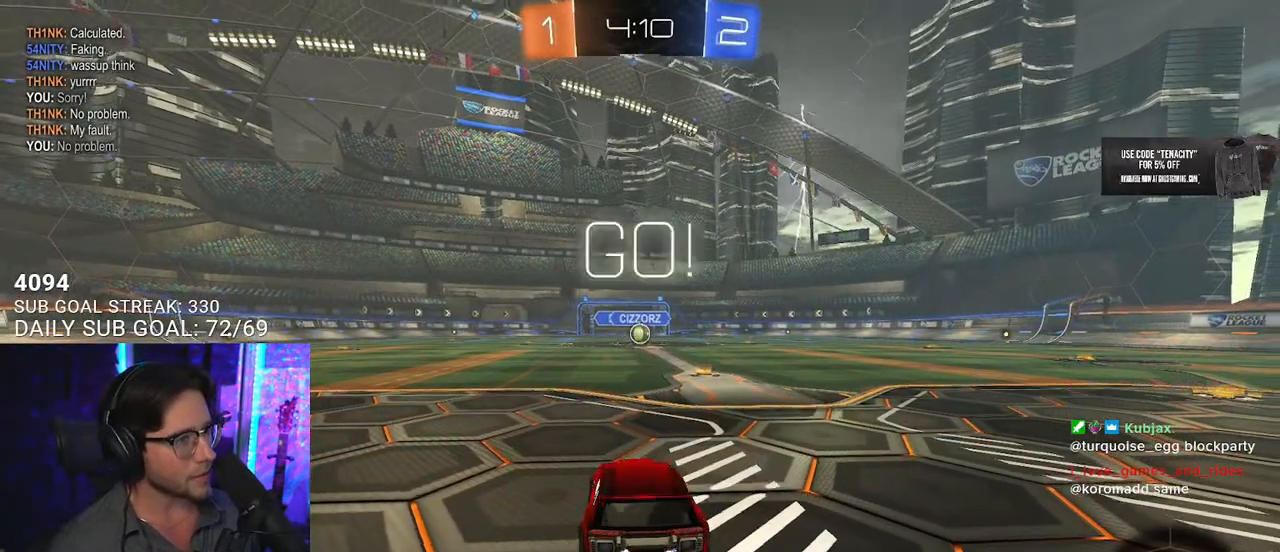
{"buttons": ["L1", "R1", "R2"], "left_stick": "center", "right_stick": "center", "events": [[133, "left_stick", "center"]]}
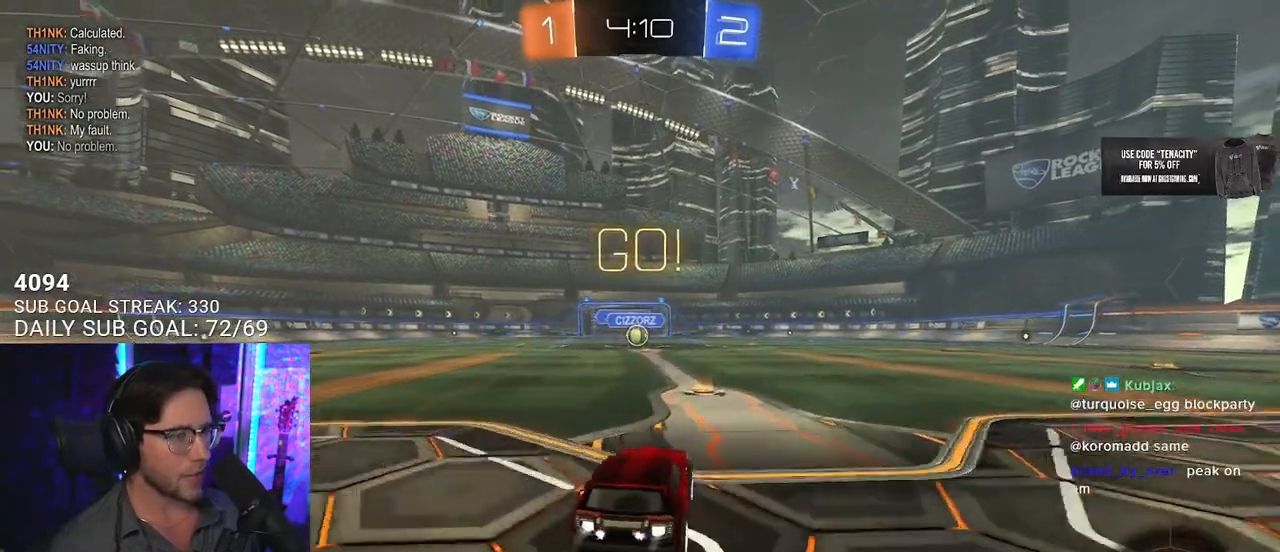
{"buttons": ["SQUARE", "L1", "R1", "R2"], "left_stick": "down", "right_stick": "center", "events": [[67, "left_stick", "up-right"], [100, "CROSS", "down"], [167, "CROSS", "up"], [183, "left_stick", "up-left"], [217, "CROSS", "down"], [250, "SQUARE", "down"], [283, "CROSS", "up"], [283, "left_stick", "down"]]}
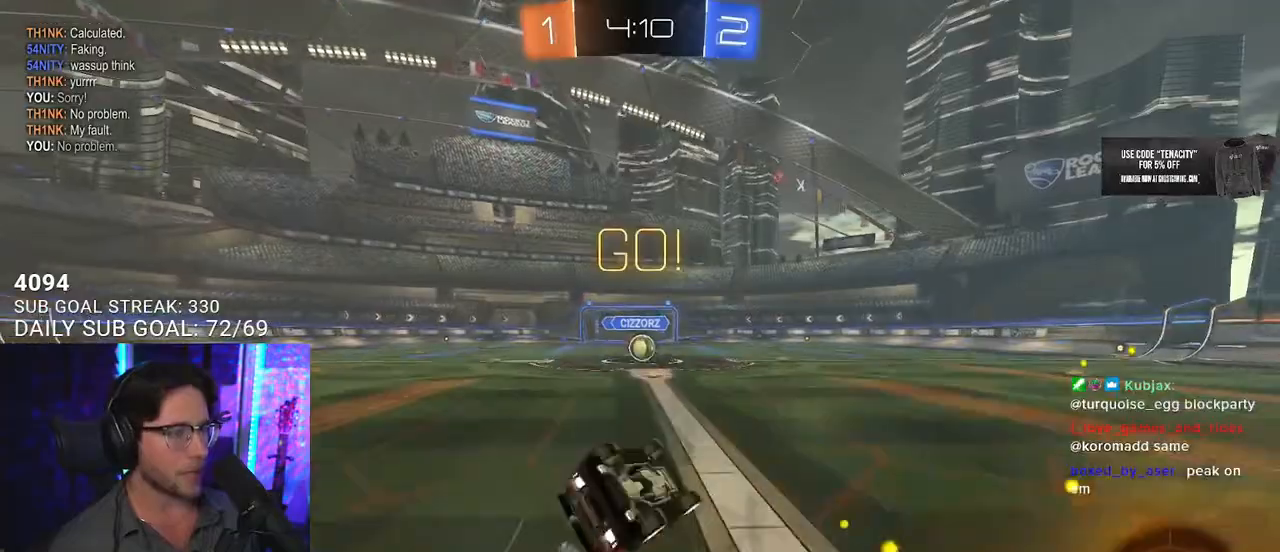
{"buttons": ["R2"], "left_stick": "center", "right_stick": "center", "events": [[17, "left_stick", "down-left"], [83, "SQUARE", "up"], [283, "R1", "up"], [417, "L1", "up"], [417, "left_stick", "center"]]}